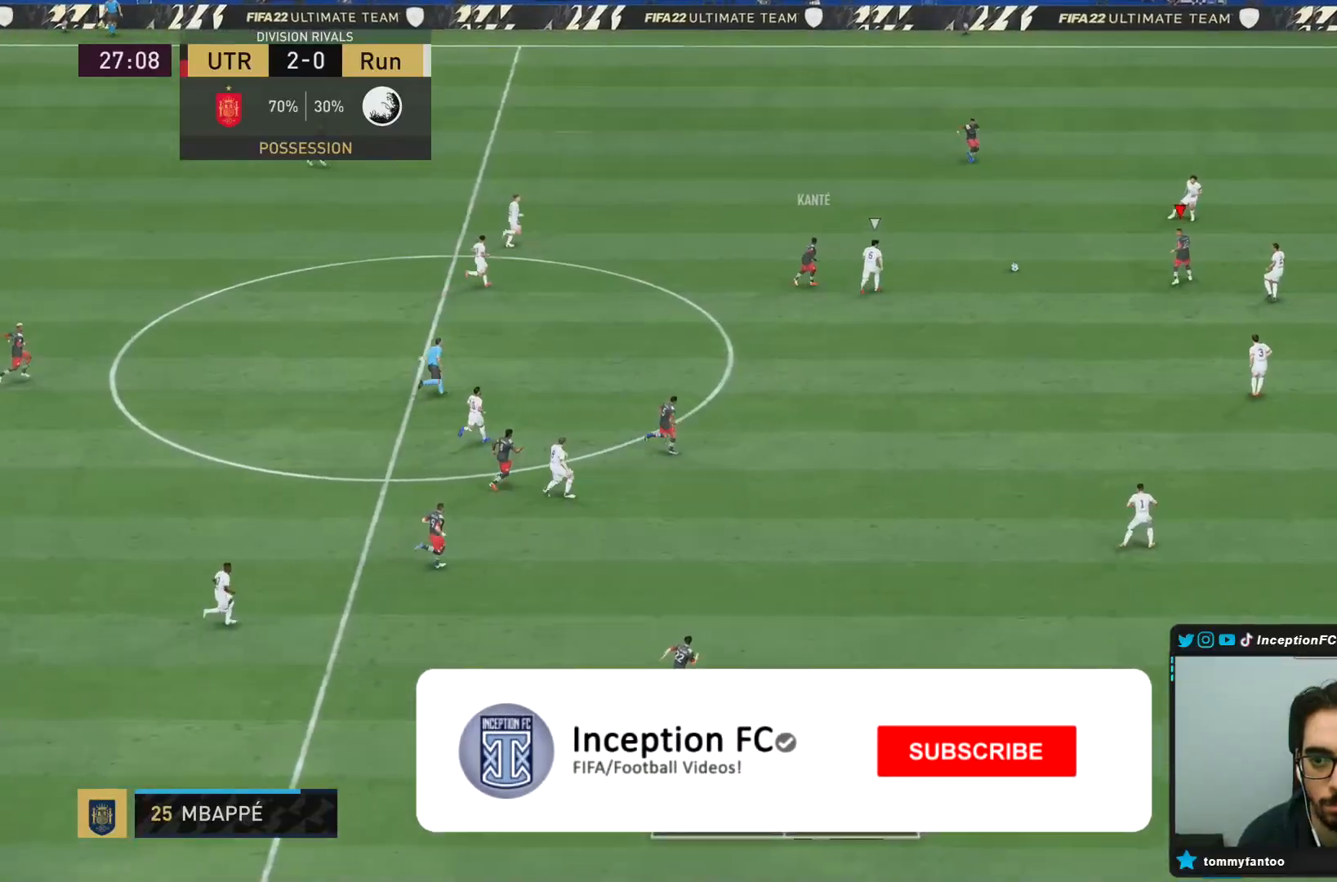
Gameplay with a controller (PlayStation layout); each line is a JSON object with the inputs held at the frame after it (dt_ms = milliseconds from this image to that frame). "events" lists button and stick changes between this image and that frame as [ms after this image, input, new state], when the widget could be followed in between. Not read: L3 R3.
{"dt_ms": 500, "buttons": [], "left_stick": "down", "right_stick": "center", "events": []}
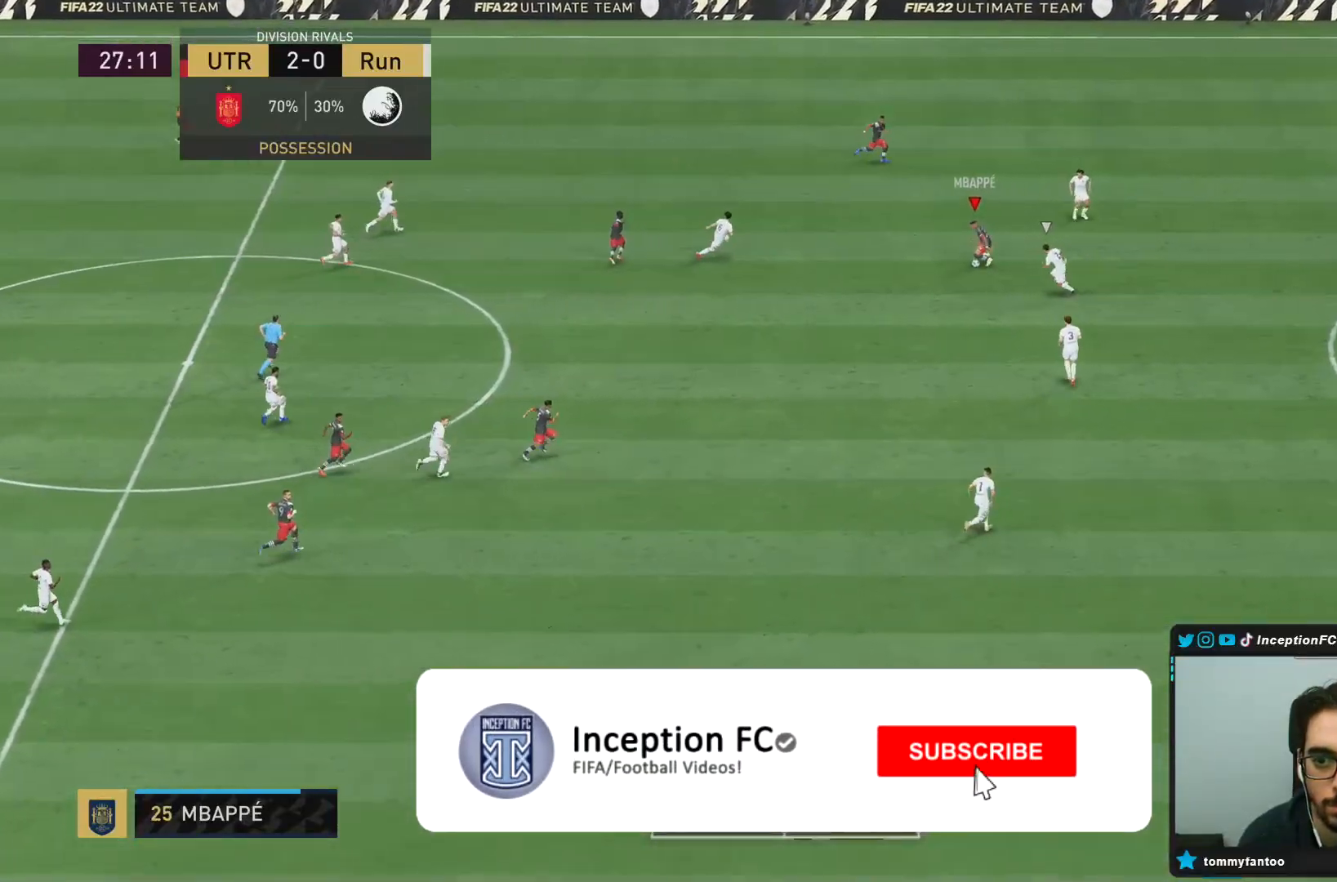
{"dt_ms": 1000, "buttons": [], "left_stick": "up-right", "right_stick": "center"}
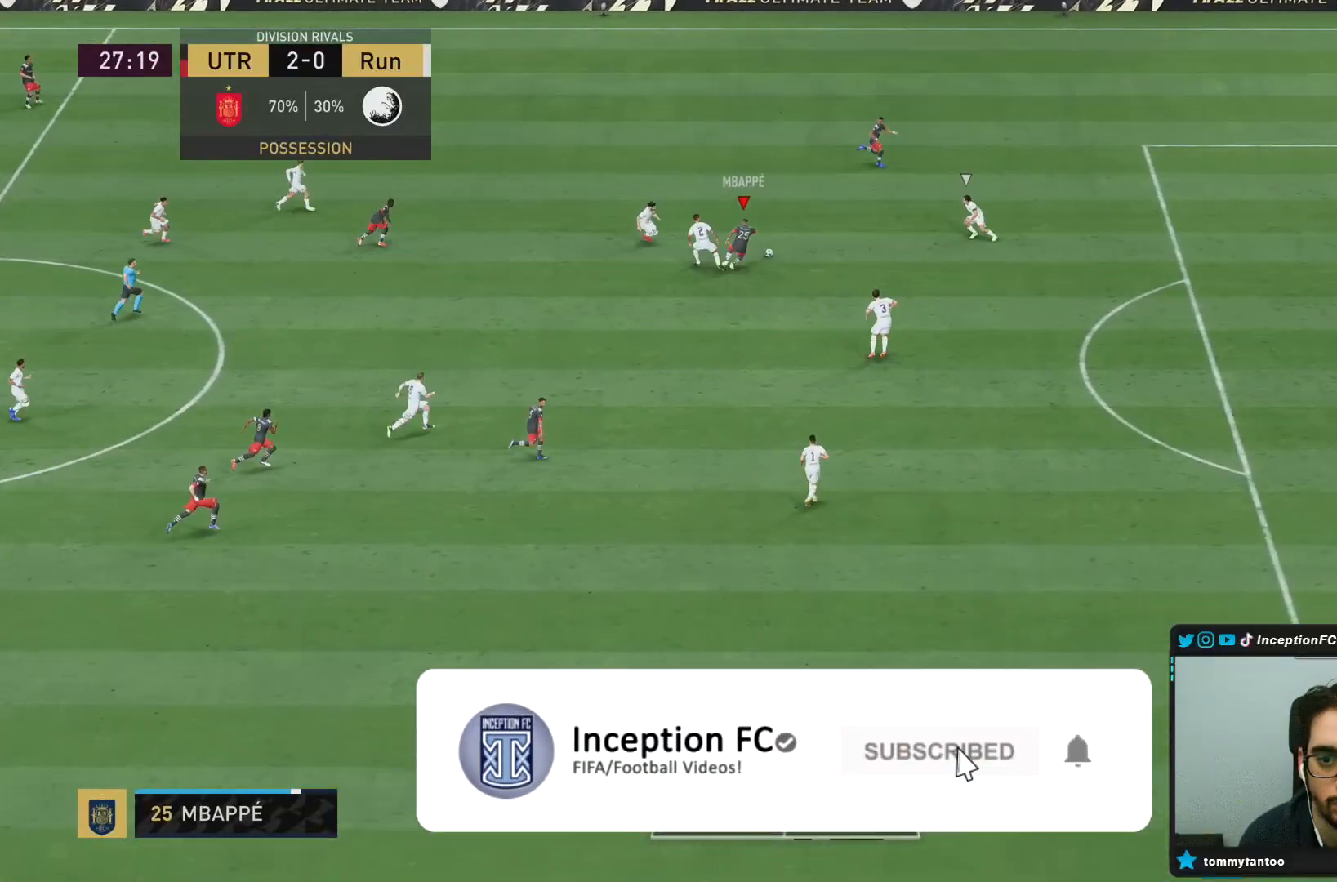
{"dt_ms": 500, "buttons": [], "left_stick": "up", "right_stick": "center", "events": [[200, "R2", "down"], [450, "R2", "up"], [500, "left_stick", "up"]]}
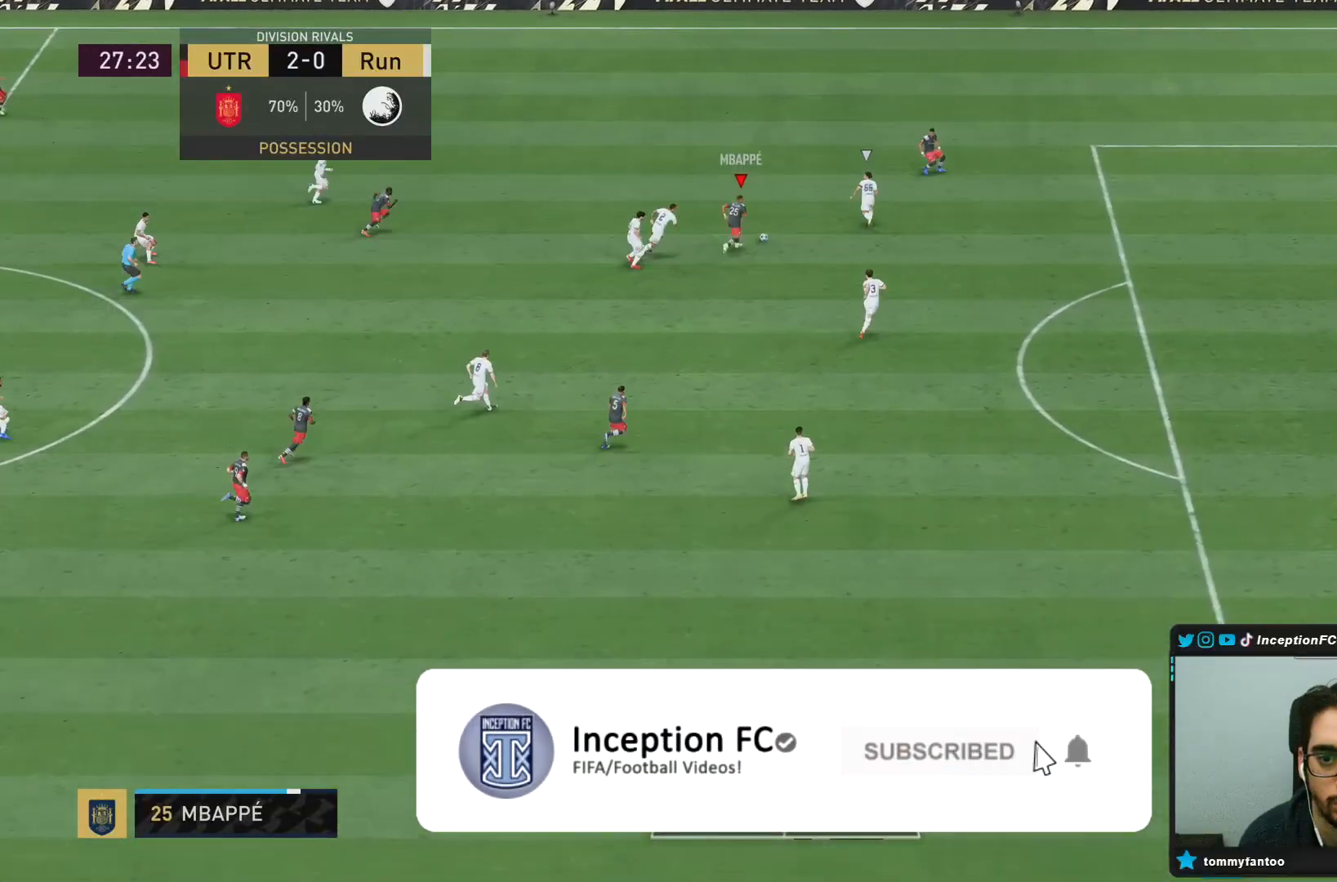
{"dt_ms": 500, "buttons": [], "left_stick": "up", "right_stick": "center", "events": []}
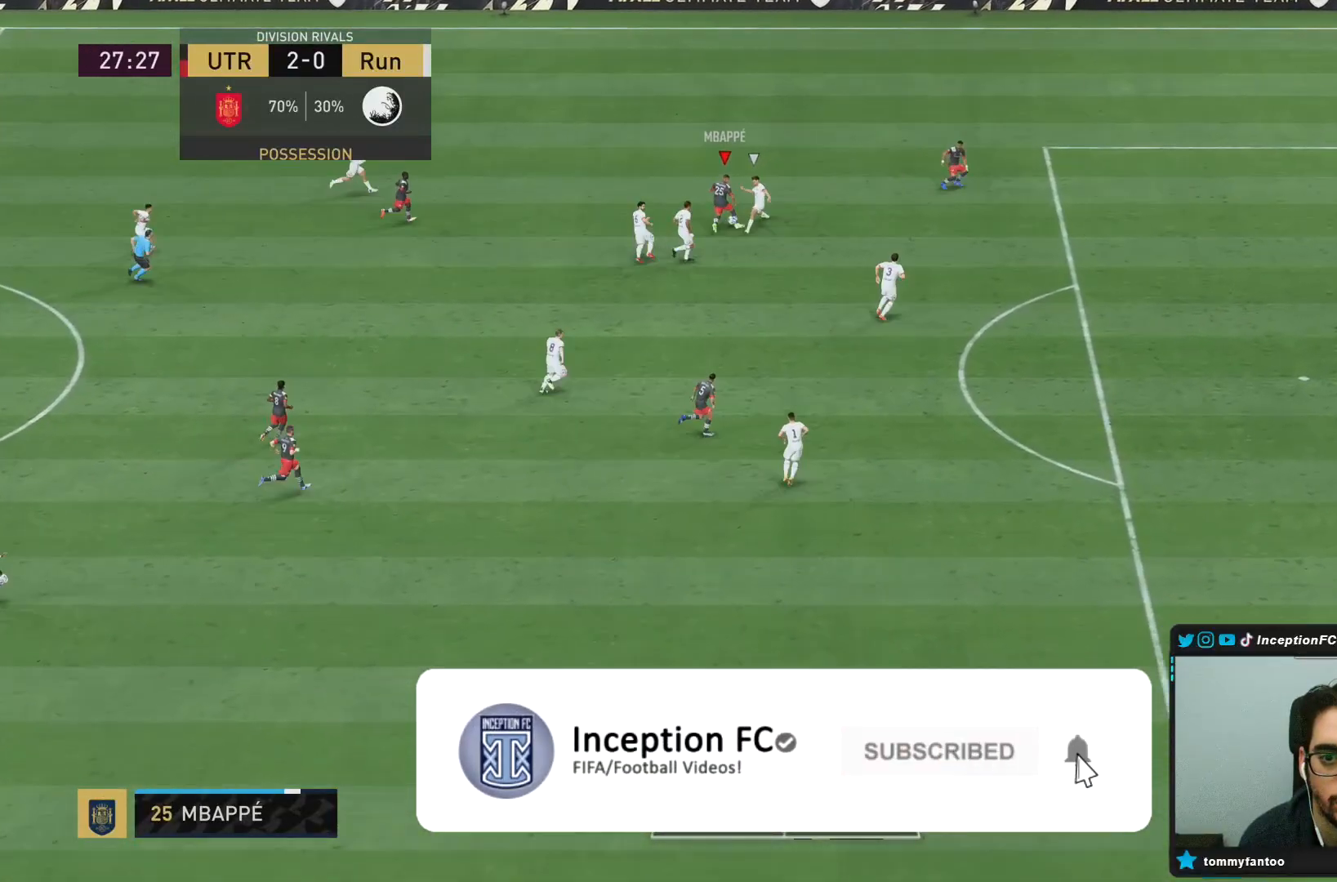
{"dt_ms": 1000, "buttons": ["R2"], "left_stick": "up-right", "right_stick": "center"}
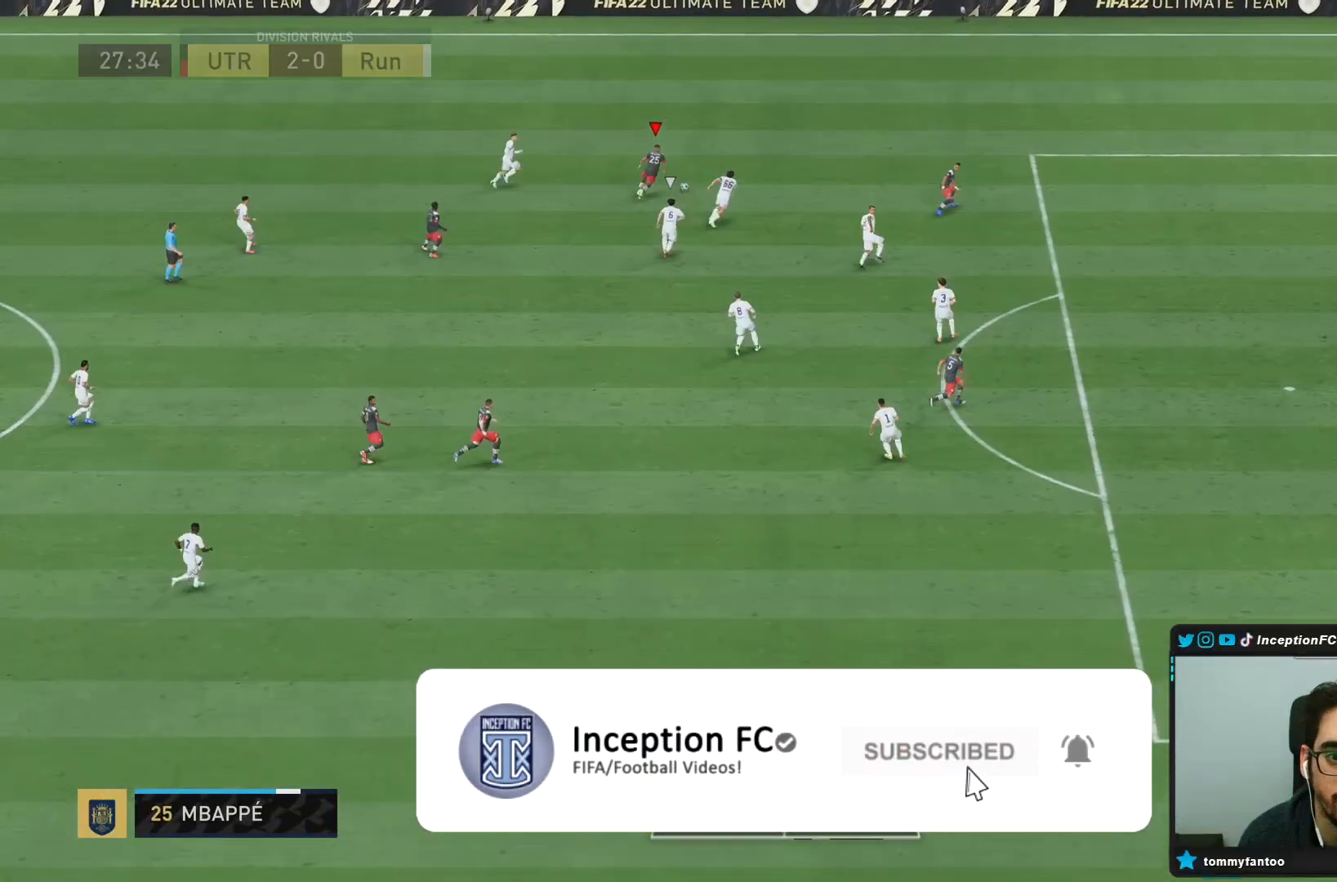
{"dt_ms": 500, "buttons": ["R2"], "left_stick": "up-right", "right_stick": "center", "events": []}
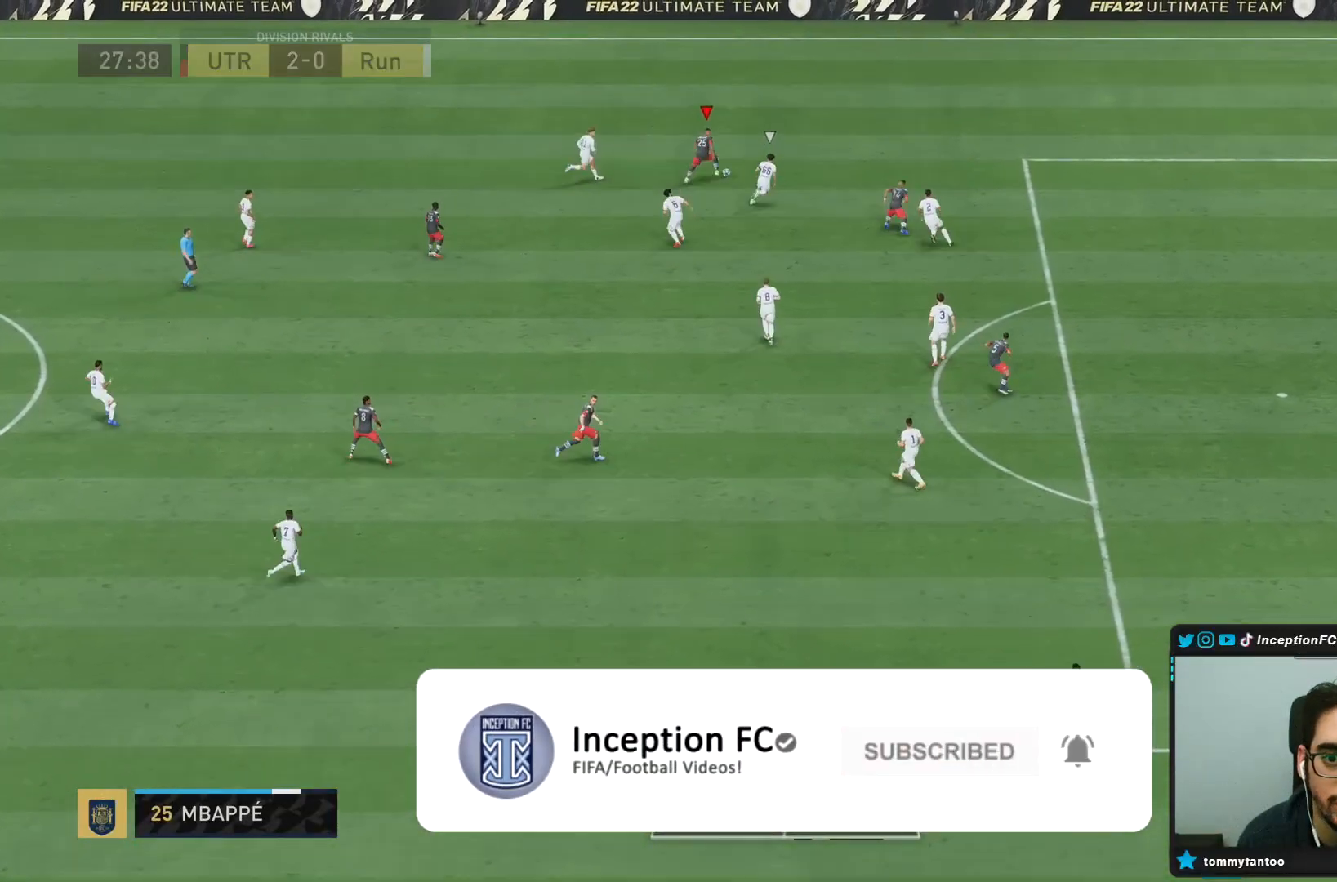
{"dt_ms": 500, "buttons": ["R2"], "left_stick": "up-right", "right_stick": "center", "events": []}
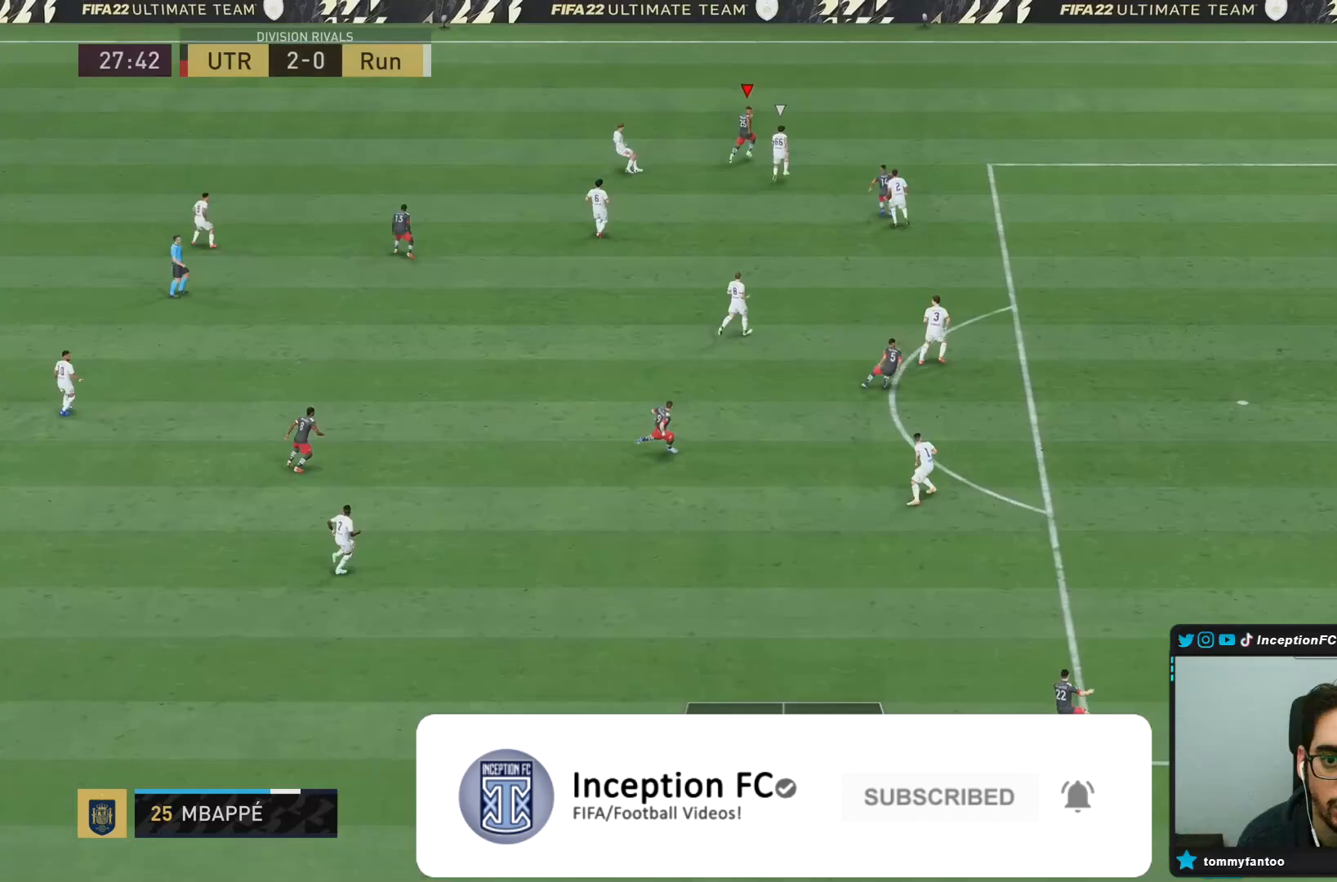
{"dt_ms": 1000, "buttons": [], "left_stick": "down", "right_stick": "center", "events": [[150, "R2", "up"], [250, "left_stick", "center"], [250, "right_stick", "up-right"], [317, "right_stick", "center"], [400, "right_stick", "down-right"], [483, "right_stick", "center"], [517, "left_stick", "down-left"], [550, "L2", "down"], [583, "R2", "down"], [733, "L2", "up"], [733, "R2", "up"], [783, "left_stick", "down"]]}
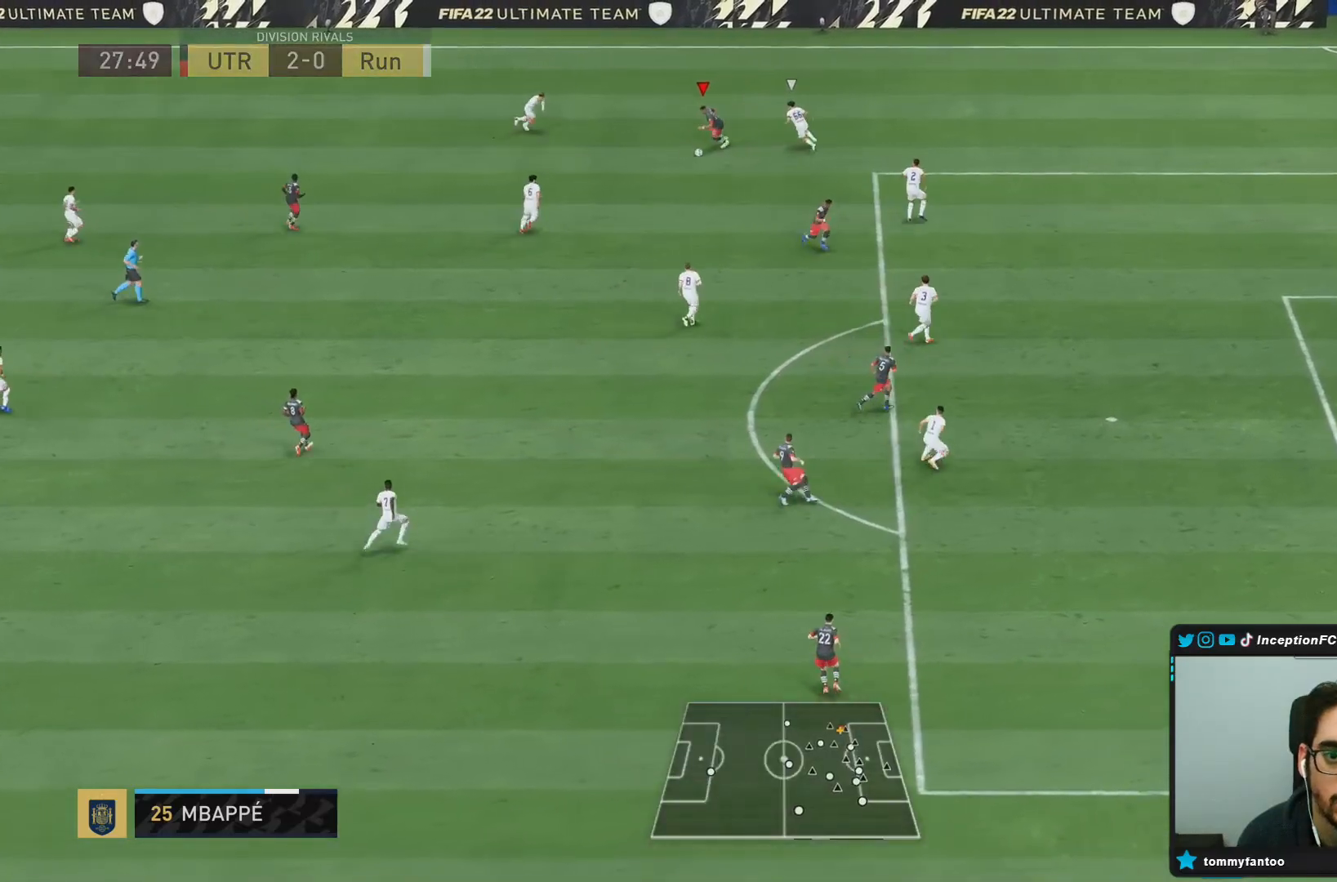
{"dt_ms": 500, "buttons": ["CIRCLE", "R1"], "left_stick": "down-right", "right_stick": "center", "events": [[100, "left_stick", "center"], [217, "left_stick", "down-right"], [500, "CIRCLE", "down"], [500, "R1", "down"]]}
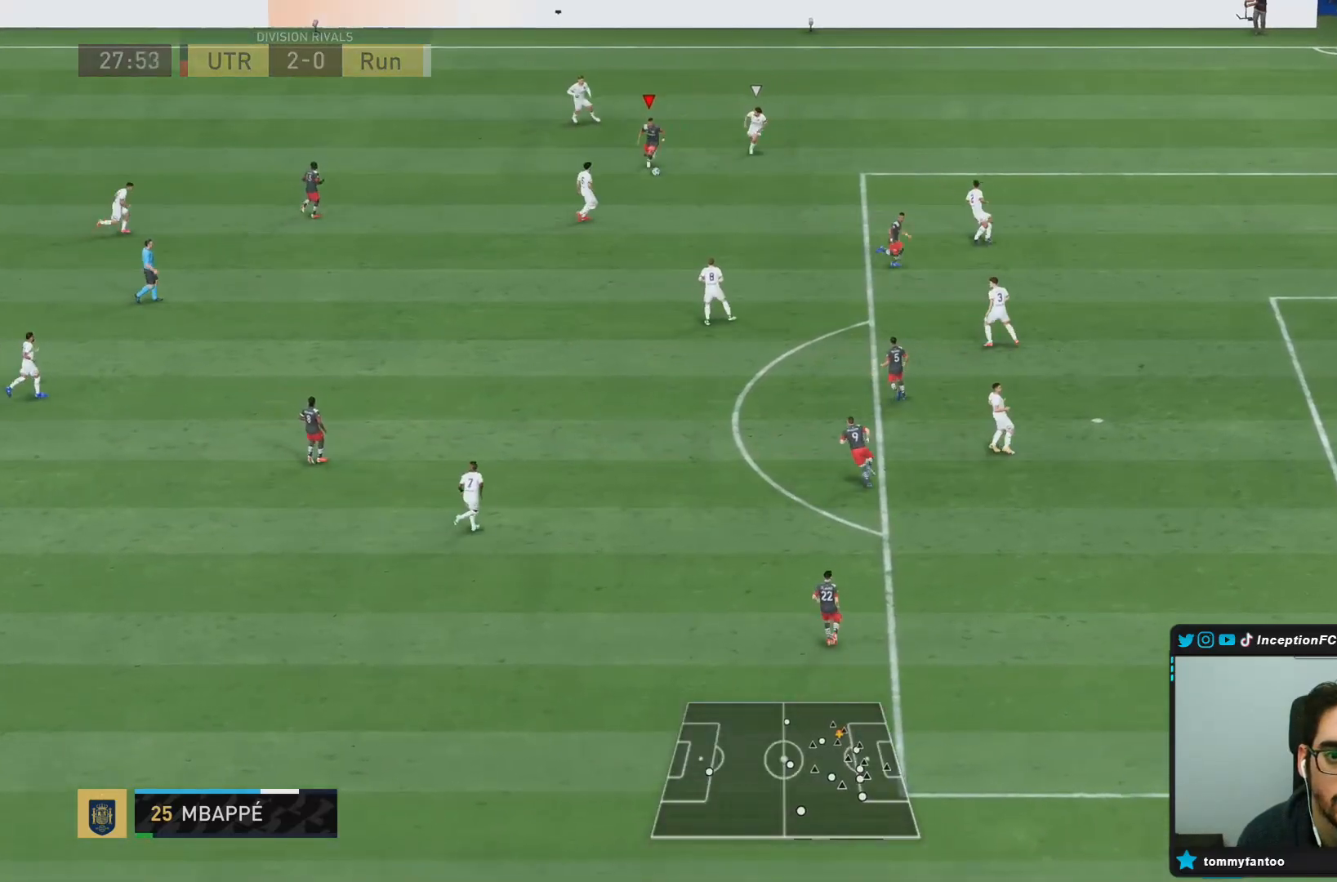
{"dt_ms": 500, "buttons": ["CIRCLE"], "left_stick": "center", "right_stick": "center", "events": [[167, "left_stick", "center"], [267, "CIRCLE", "up"], [267, "R1", "up"], [400, "CIRCLE", "down"]]}
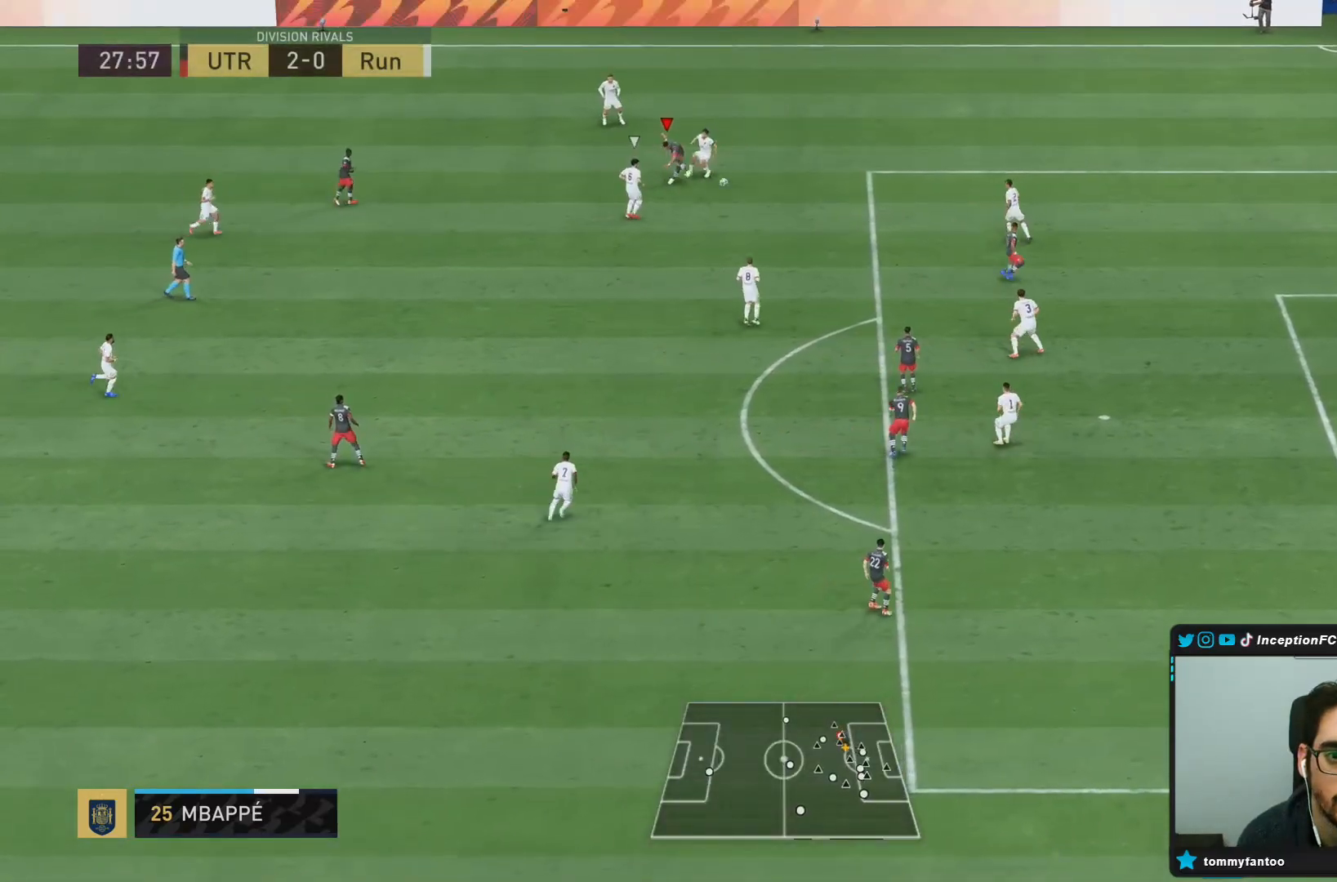
{"dt_ms": 500, "buttons": [], "left_stick": "up-right", "right_stick": "center", "events": [[33, "CIRCLE", "up"], [467, "left_stick", "up-right"]]}